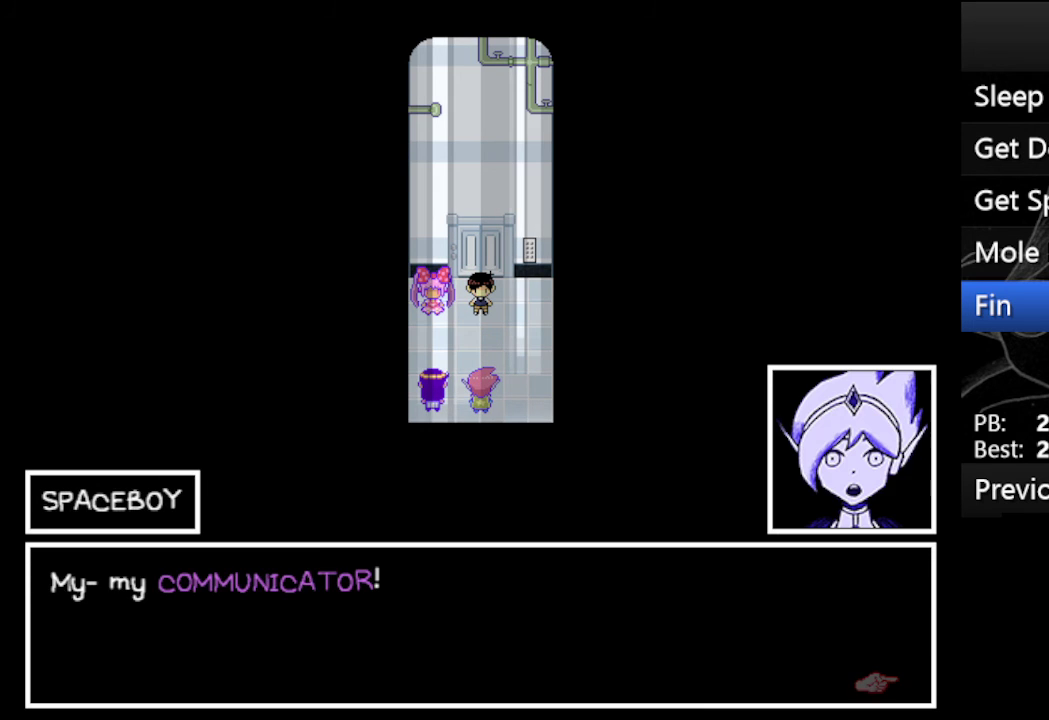
Gameplay with keyboard; each line is a JSON object with the keys held at the frame after it. "events" lists presses ("down") and releases ("up") of "c", "down", "left", "right", "up", "x" and "z" between this image and that frame as [ms after this image, input, new state], when the widget could be followed in between. No other keys are recorded. Mouse input is not recorded.
{"keys": ["z"], "events": [[33, "x", "up"], [133, "x", "down"], [133, "z", "up"], [233, "z", "down"], [267, "x", "up"], [300, "x", "down"], [367, "z", "up"], [400, "z", "down"], [500, "x", "up"]]}
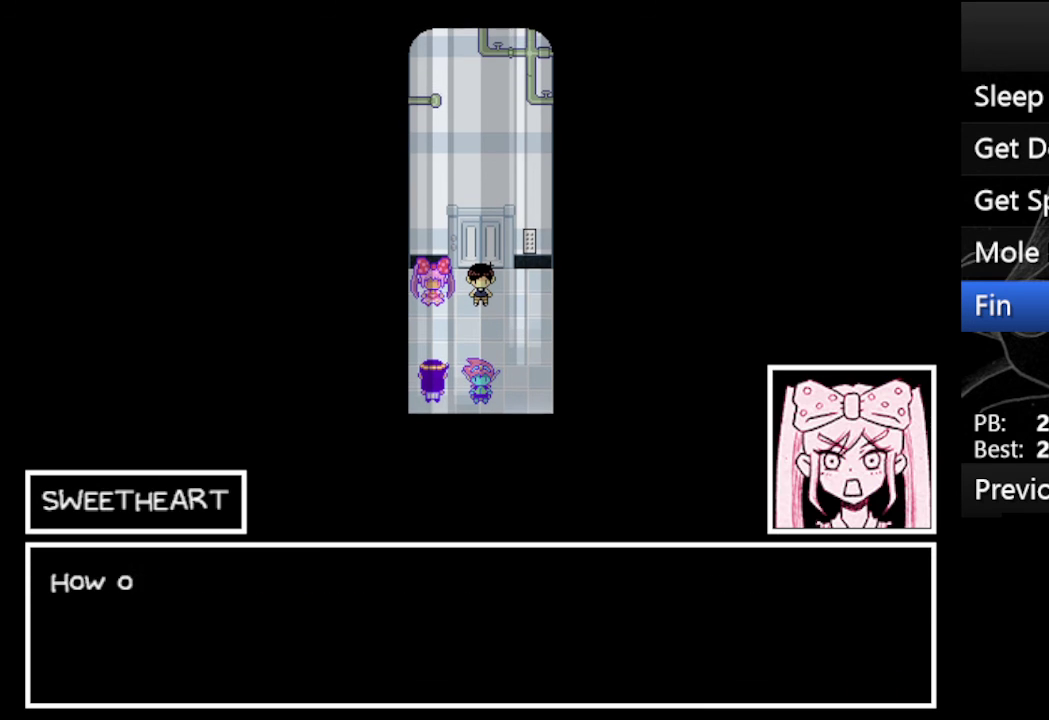
{"keys": ["x", "z"], "events": [[67, "x", "down"], [100, "z", "up"], [200, "z", "down"], [233, "x", "up"], [333, "x", "down"], [333, "z", "up"], [433, "z", "down"]]}
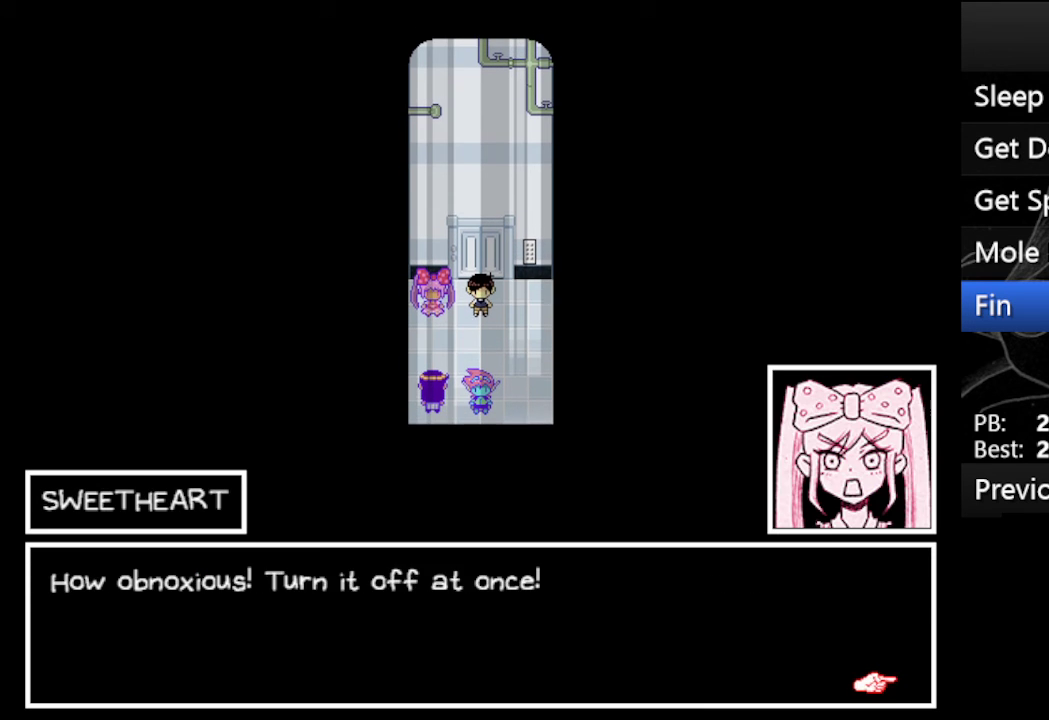
{"keys": ["x", "z"], "events": [[33, "x", "up"], [67, "x", "down"], [67, "z", "up"], [167, "z", "down"], [267, "x", "up"], [300, "x", "down"], [333, "z", "up"], [433, "z", "down"]]}
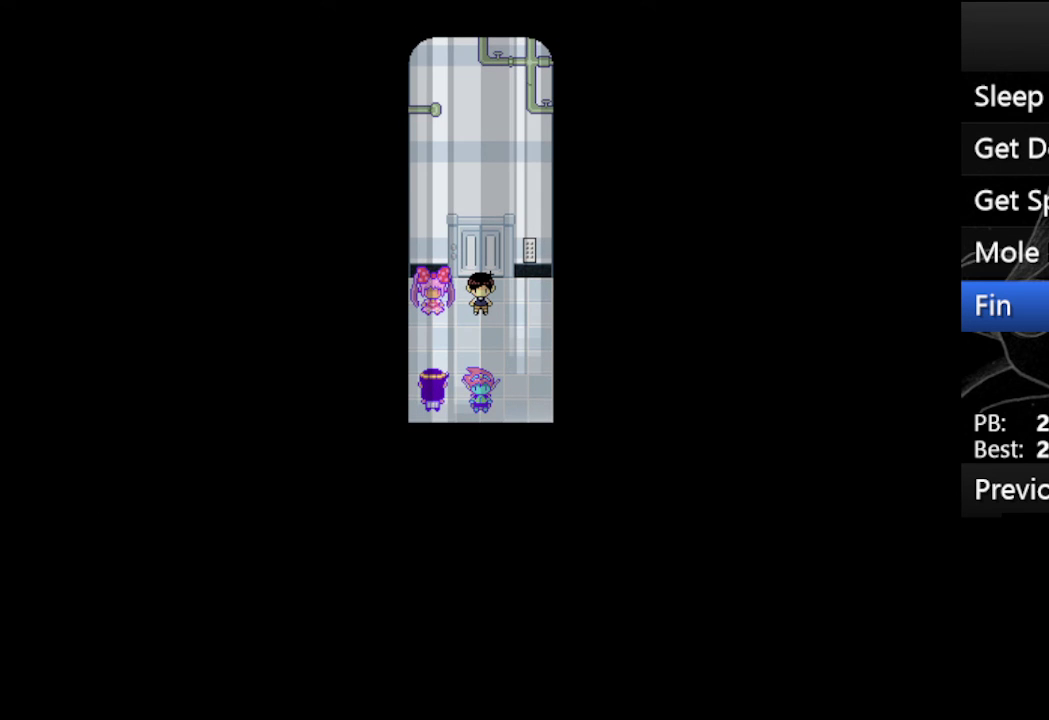
{"keys": ["x", "z"], "events": [[33, "x", "up"], [67, "x", "down"], [133, "z", "up"], [233, "z", "down"], [267, "x", "up"], [400, "x", "down"], [400, "z", "up"], [500, "z", "down"]]}
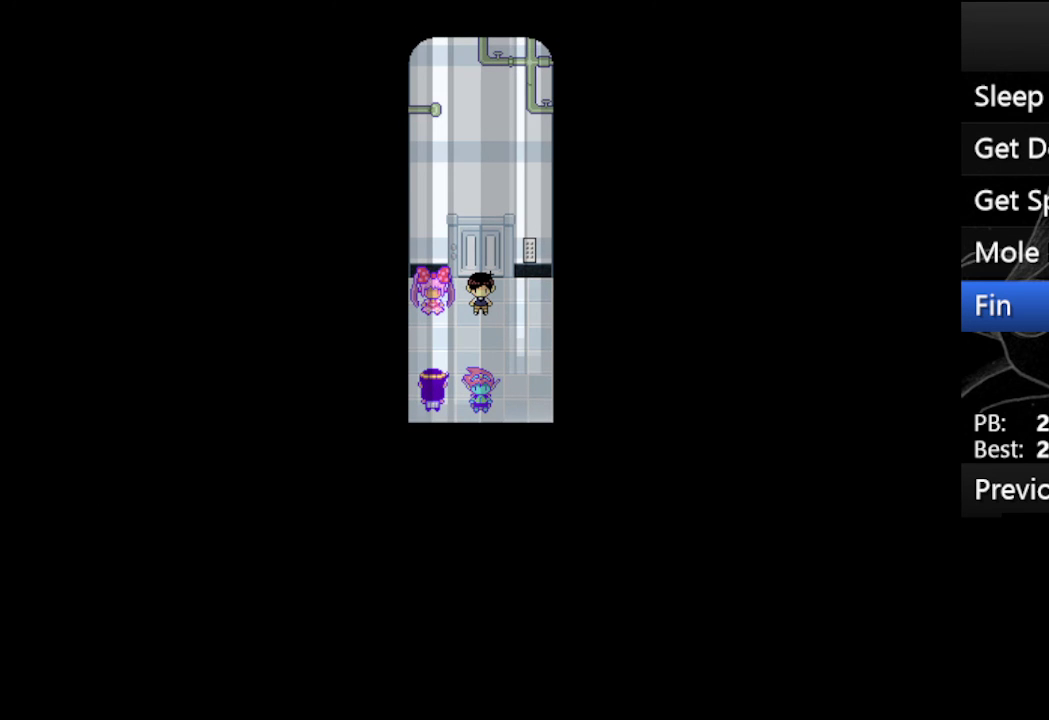
{"keys": ["x"], "events": [[67, "x", "up"], [133, "x", "down"], [200, "z", "up"], [233, "z", "down"], [333, "x", "up"], [367, "x", "down"], [433, "z", "up"]]}
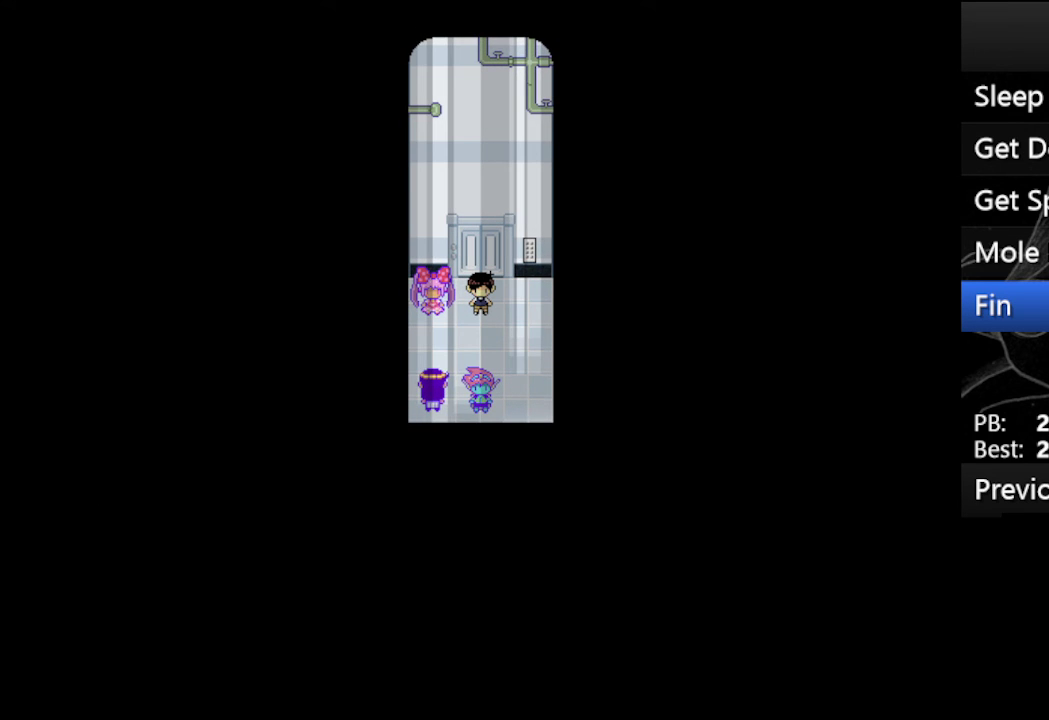
{"keys": ["x", "z"], "events": [[33, "z", "down"], [100, "x", "up"], [200, "x", "down"], [200, "z", "up"], [300, "z", "down"], [400, "x", "up"], [500, "x", "down"]]}
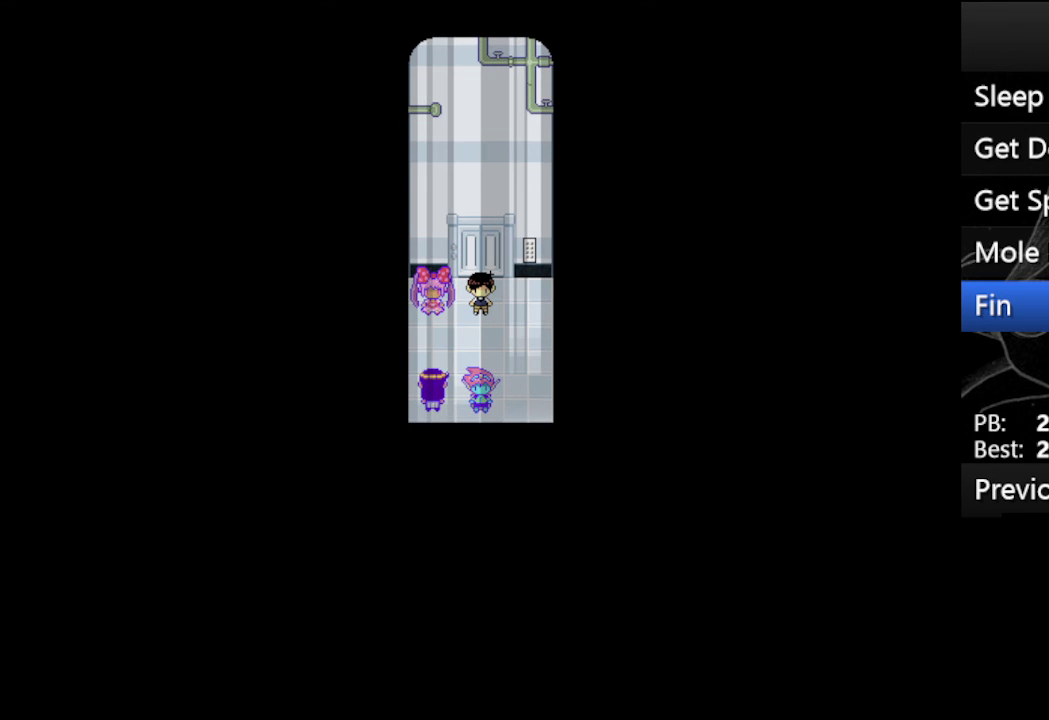
{"keys": ["x", "z"], "events": [[33, "z", "up"], [133, "z", "down"], [167, "x", "up"], [267, "x", "down"], [467, "x", "up"], [500, "x", "down"]]}
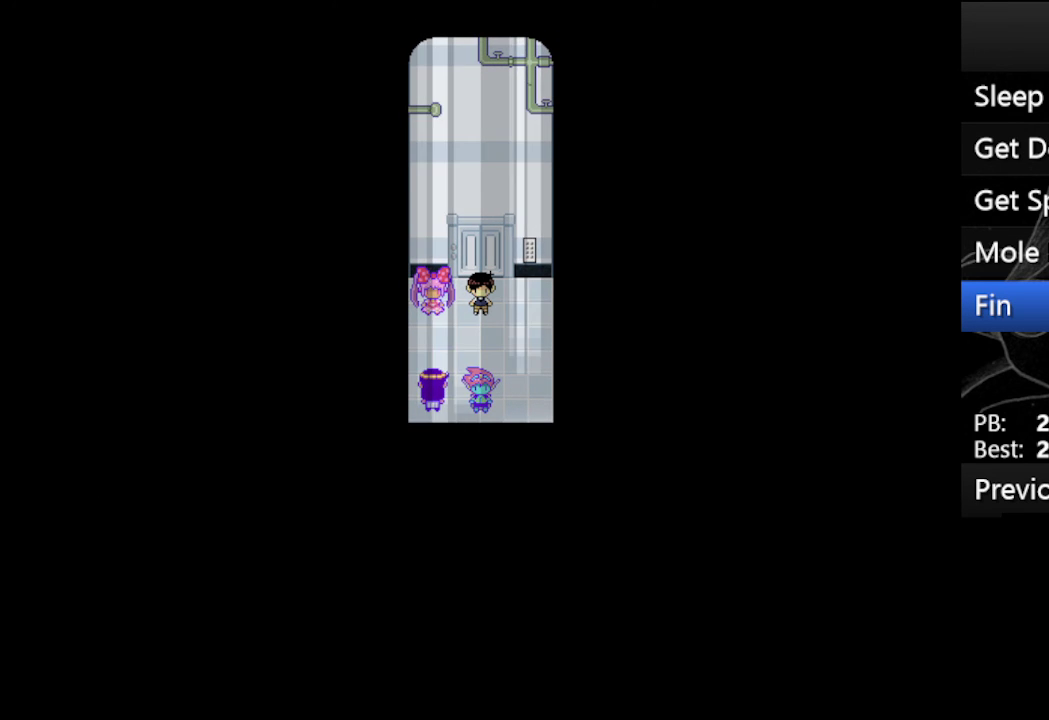
{"keys": ["x", "z"], "events": [[33, "z", "up"], [133, "z", "down"], [200, "x", "up"], [233, "x", "down"], [300, "z", "up"], [433, "z", "down"]]}
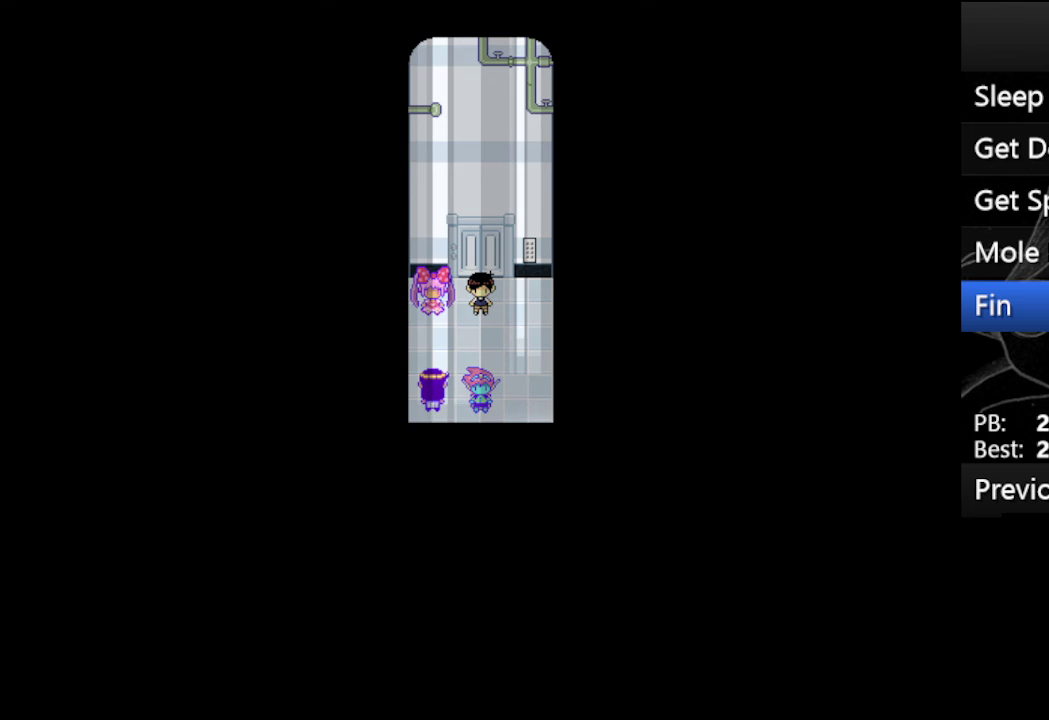
{"keys": ["z"], "events": [[33, "x", "up"], [67, "x", "down"], [67, "z", "up"], [167, "z", "down"], [267, "x", "up"], [300, "x", "down"], [333, "z", "up"], [400, "z", "down"], [500, "x", "up"]]}
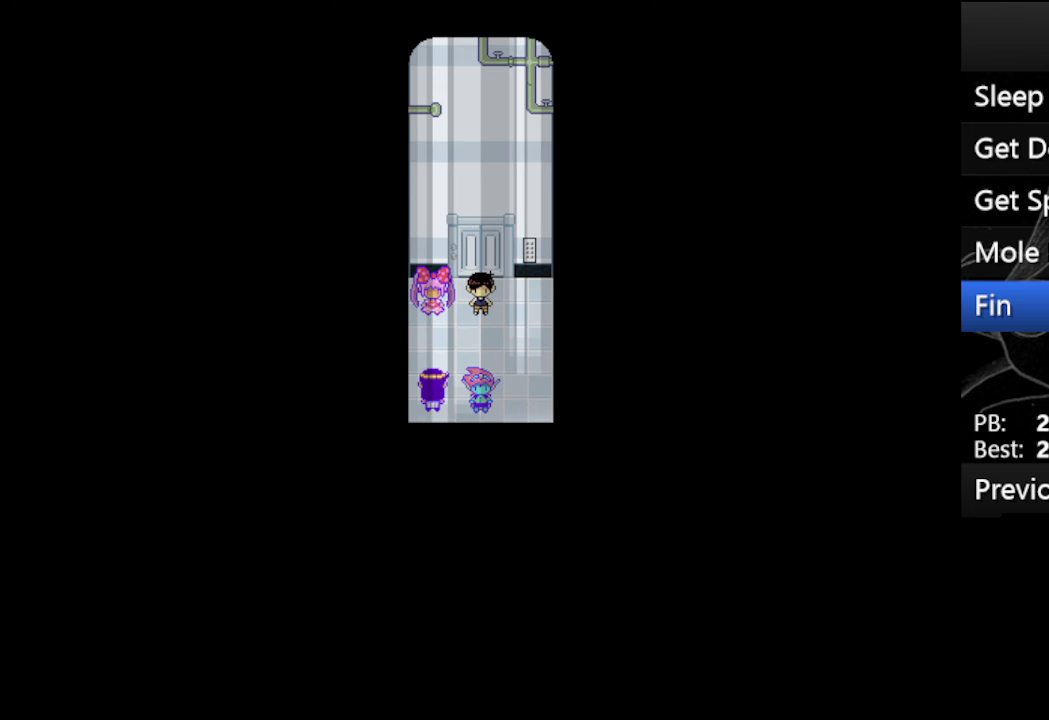
{"keys": ["z"], "events": [[33, "x", "down"], [67, "z", "up"], [167, "z", "down"], [267, "x", "up"], [333, "x", "down"], [367, "z", "up"], [400, "z", "down"], [500, "x", "up"]]}
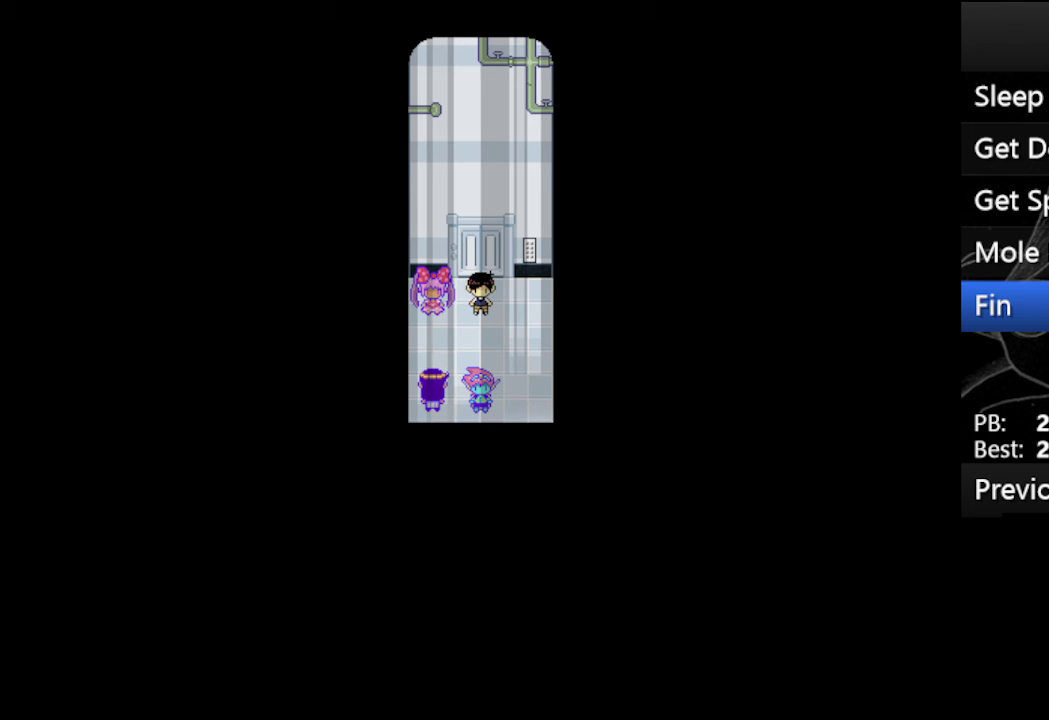
{"keys": ["x", "z"], "events": [[33, "x", "down"], [100, "z", "up"], [133, "z", "down"], [233, "x", "up"], [333, "z", "up"], [367, "x", "down"], [433, "z", "down"]]}
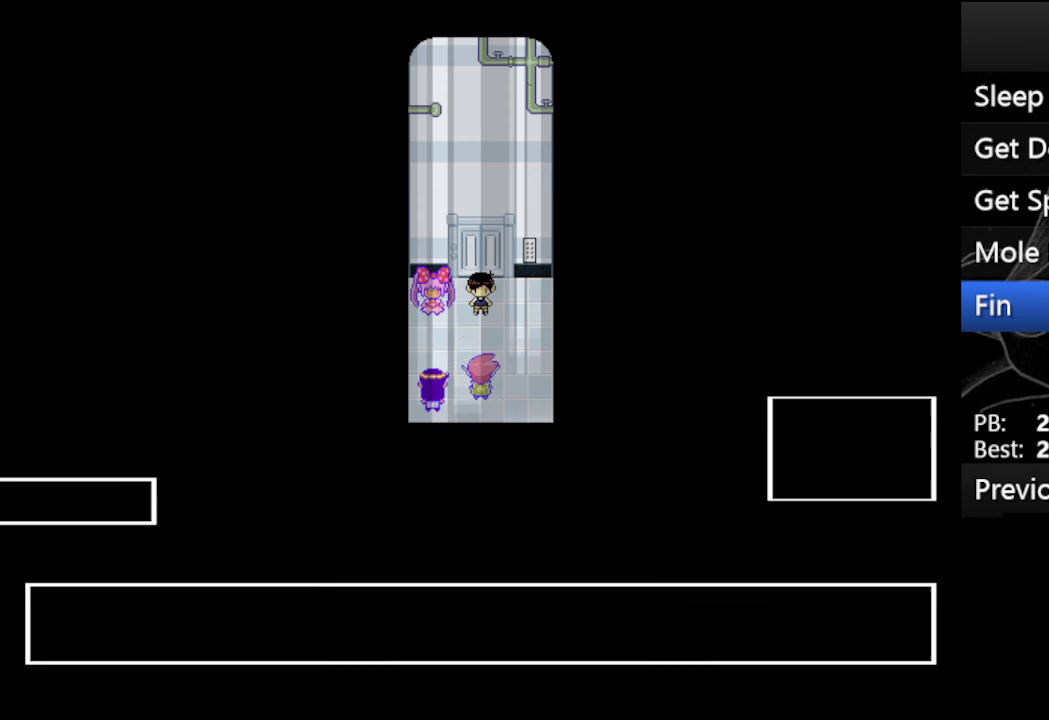
{"keys": ["z"], "events": [[33, "x", "up"], [100, "x", "down"], [100, "z", "up"], [200, "z", "down"], [267, "x", "up"], [300, "x", "down"], [333, "z", "up"], [400, "z", "down"], [500, "x", "up"]]}
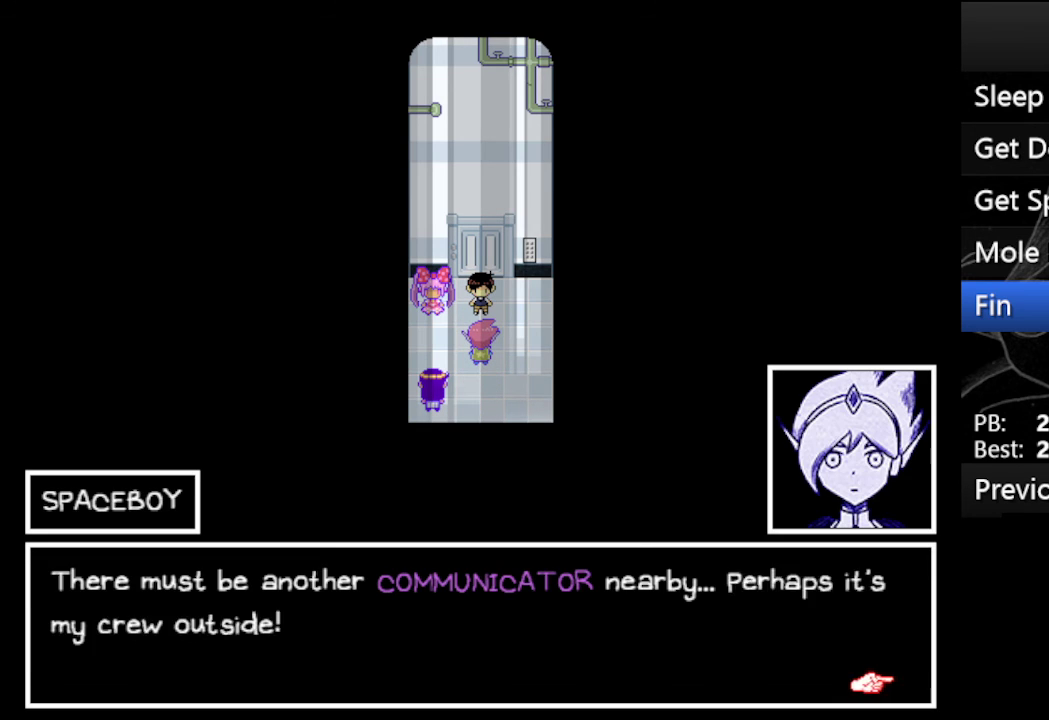
{"keys": ["x", "z"], "events": [[33, "x", "down"], [67, "z", "up"], [133, "z", "down"], [233, "x", "up"], [267, "x", "down"], [300, "z", "up"], [400, "z", "down"], [467, "x", "up"], [500, "x", "down"]]}
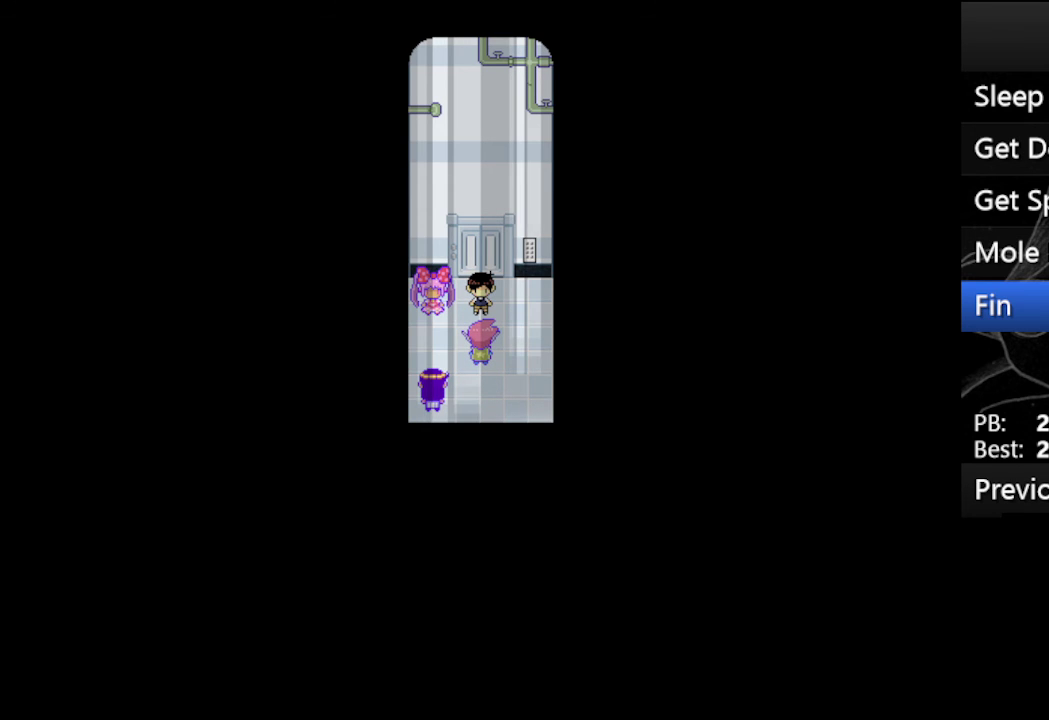
{"keys": ["x", "z"], "events": [[67, "z", "up"], [133, "z", "down"], [233, "x", "up"], [300, "x", "down"], [433, "z", "up"], [467, "z", "down"]]}
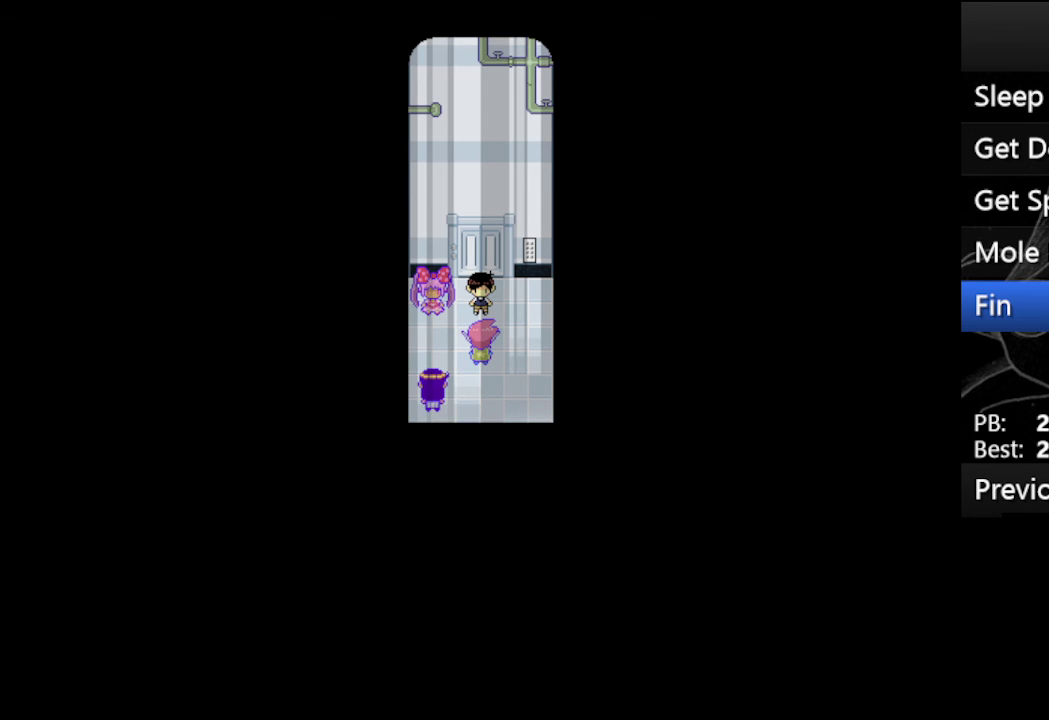
{"keys": ["x", "z"], "events": [[67, "x", "up"], [100, "x", "down"], [167, "z", "up"], [267, "z", "down"], [400, "z", "up"], [500, "z", "down"]]}
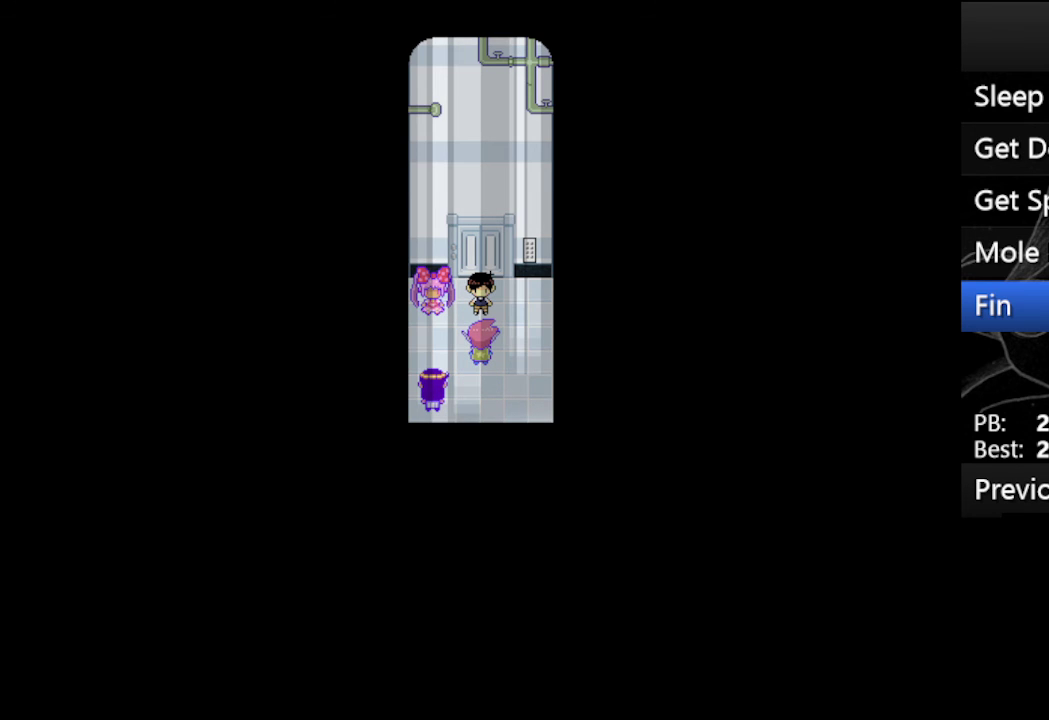
{"keys": ["x", "z"], "events": [[33, "x", "up"], [133, "x", "down"], [167, "z", "up"], [233, "z", "down"], [300, "x", "up"], [367, "x", "down"], [400, "z", "up"], [500, "z", "down"]]}
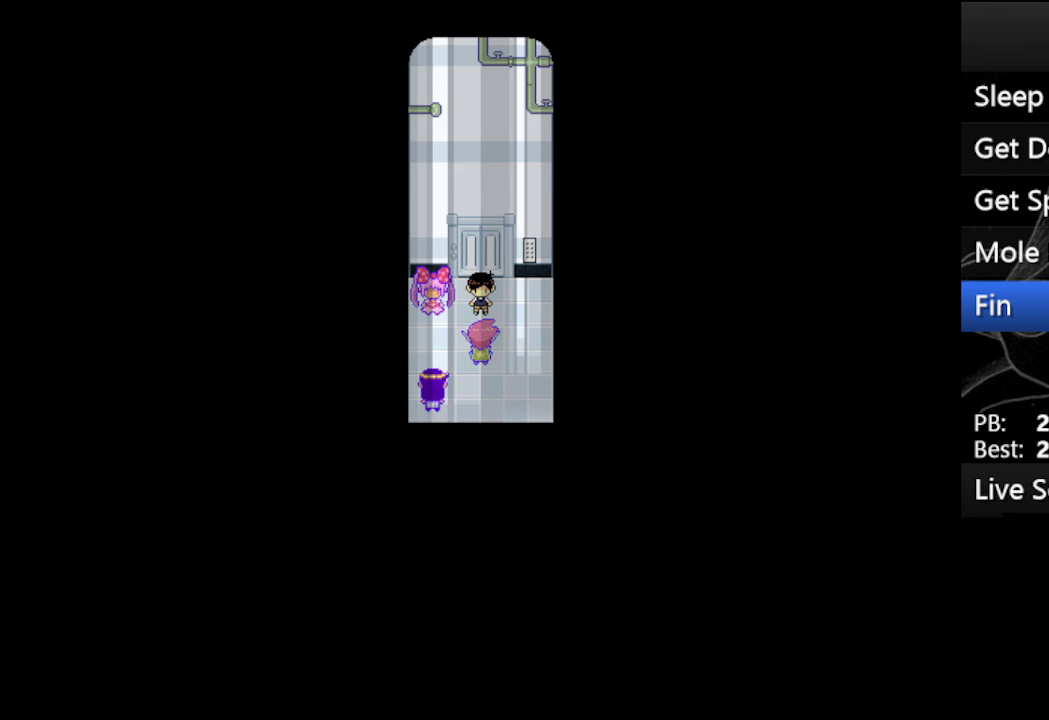
{"keys": ["x", "z"], "events": [[100, "x", "up"], [200, "x", "down"], [233, "z", "up"], [300, "z", "down"], [367, "x", "up"], [433, "x", "down"]]}
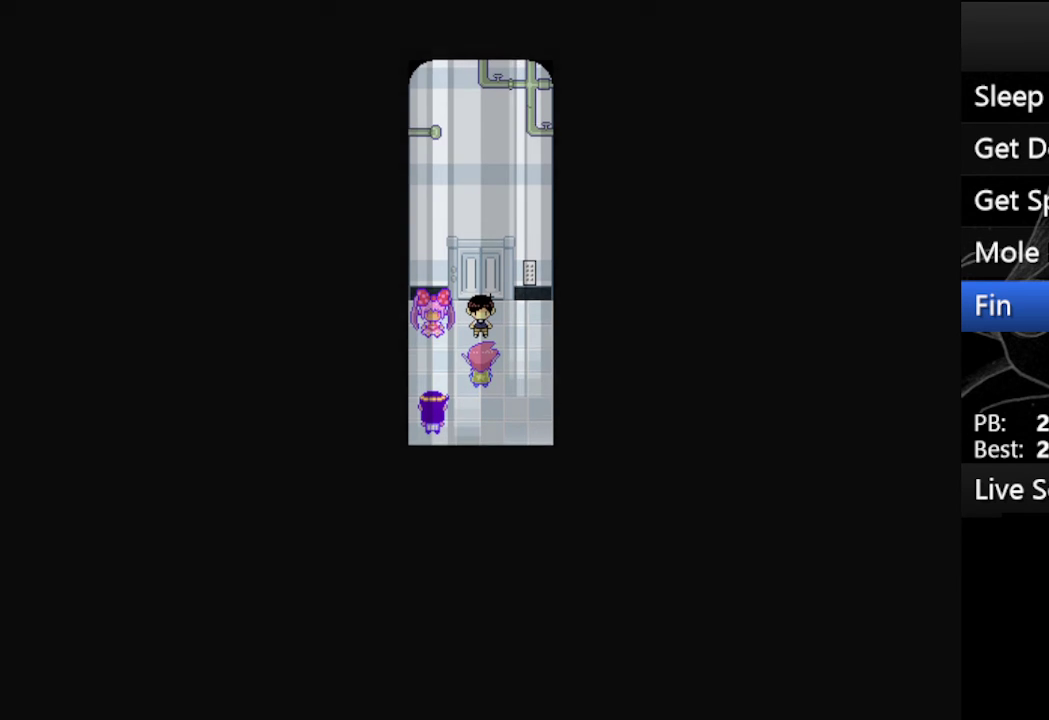
{"keys": [], "events": [[33, "z", "up"], [100, "x", "up"]]}
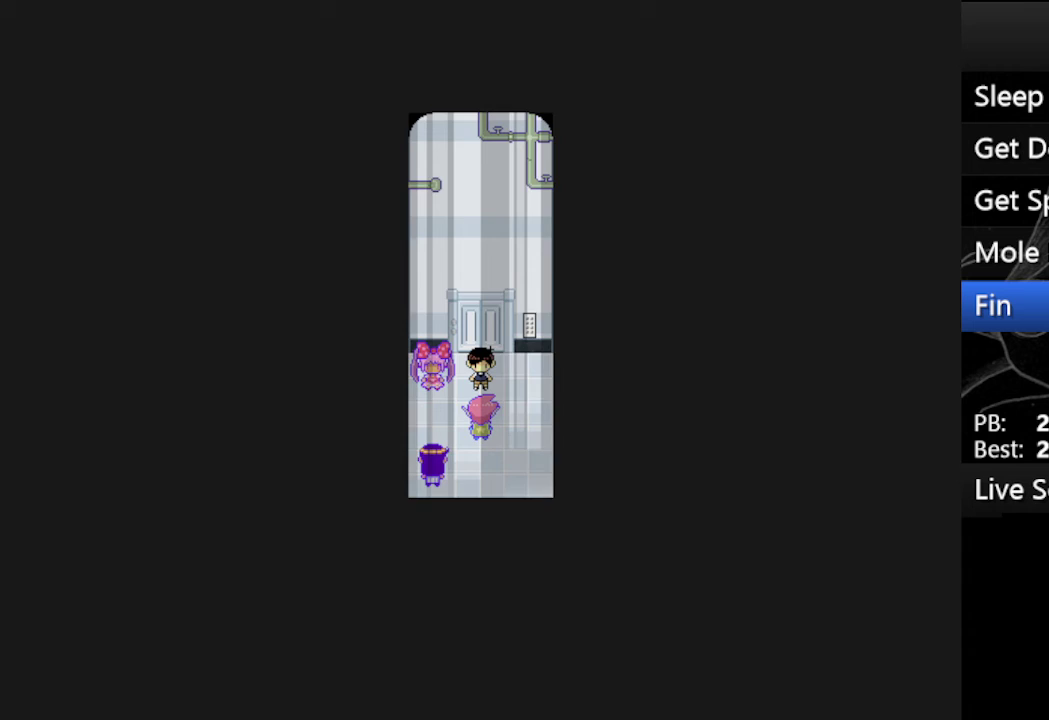
{"keys": [], "events": []}
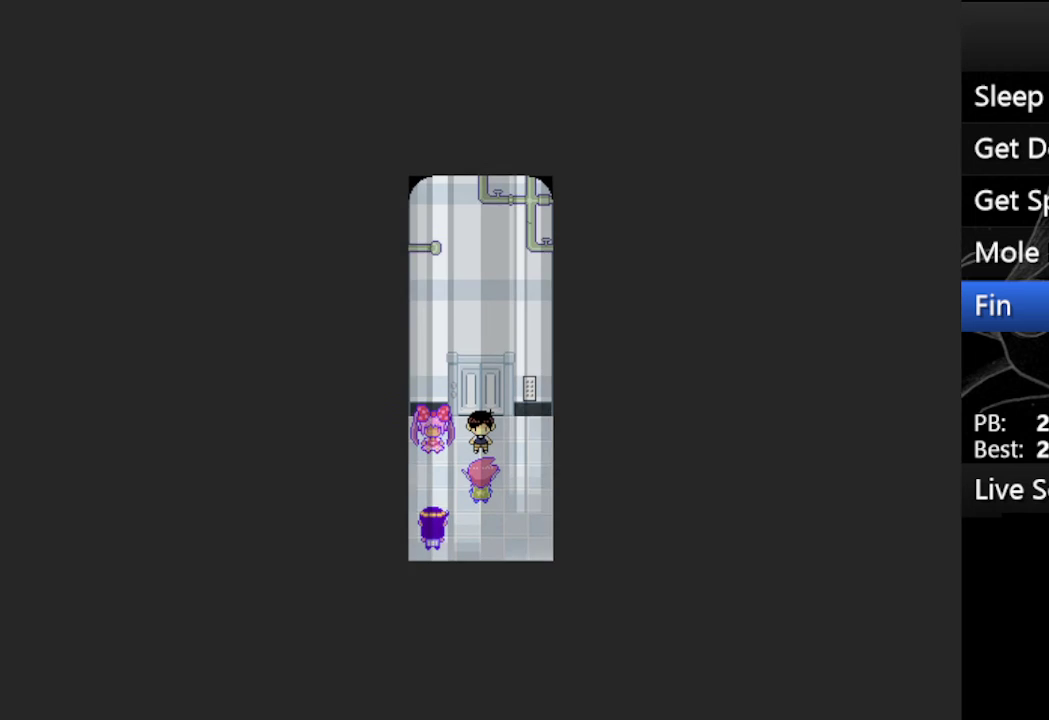
{"keys": [], "events": []}
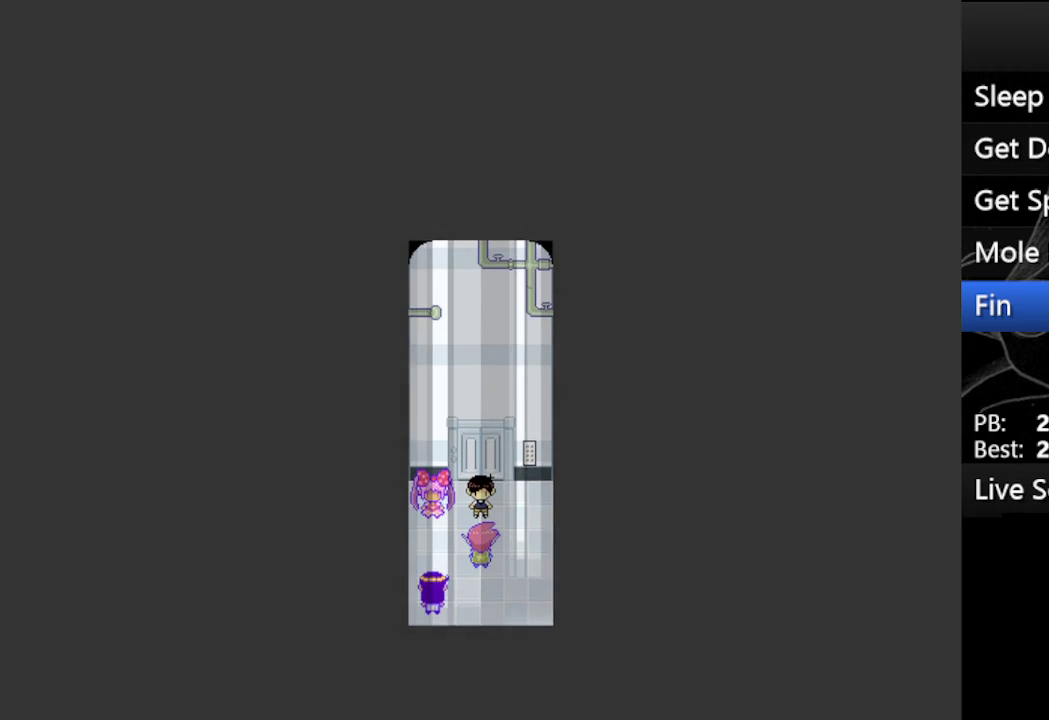
{"keys": [], "events": []}
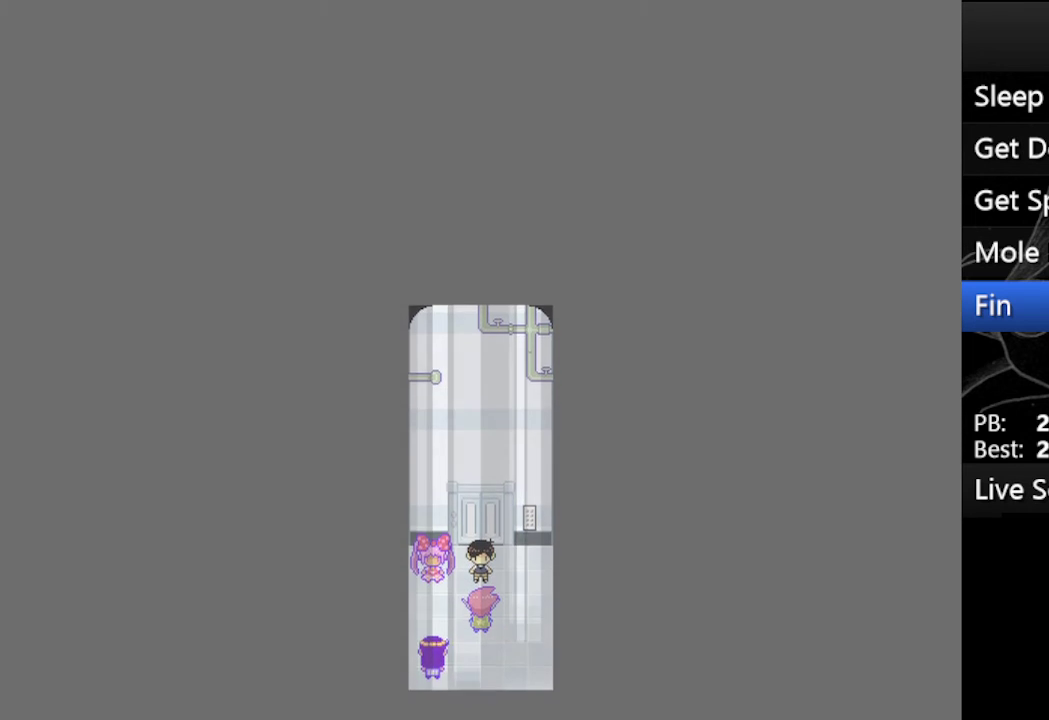
{"keys": [], "events": []}
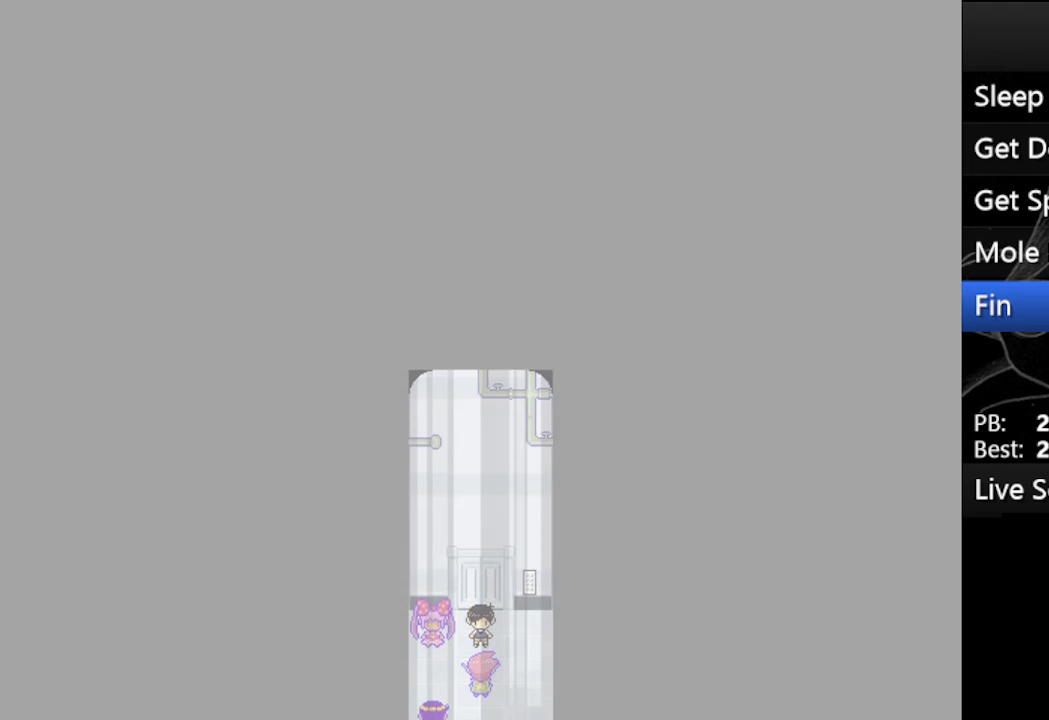
{"keys": [], "events": []}
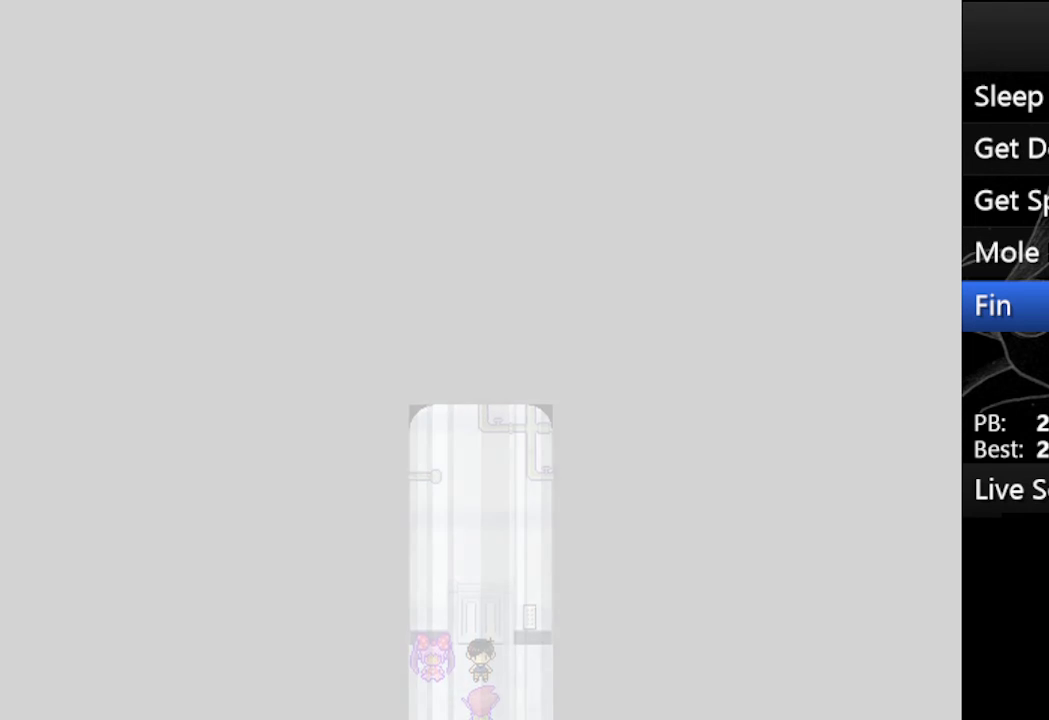
{"keys": [], "events": []}
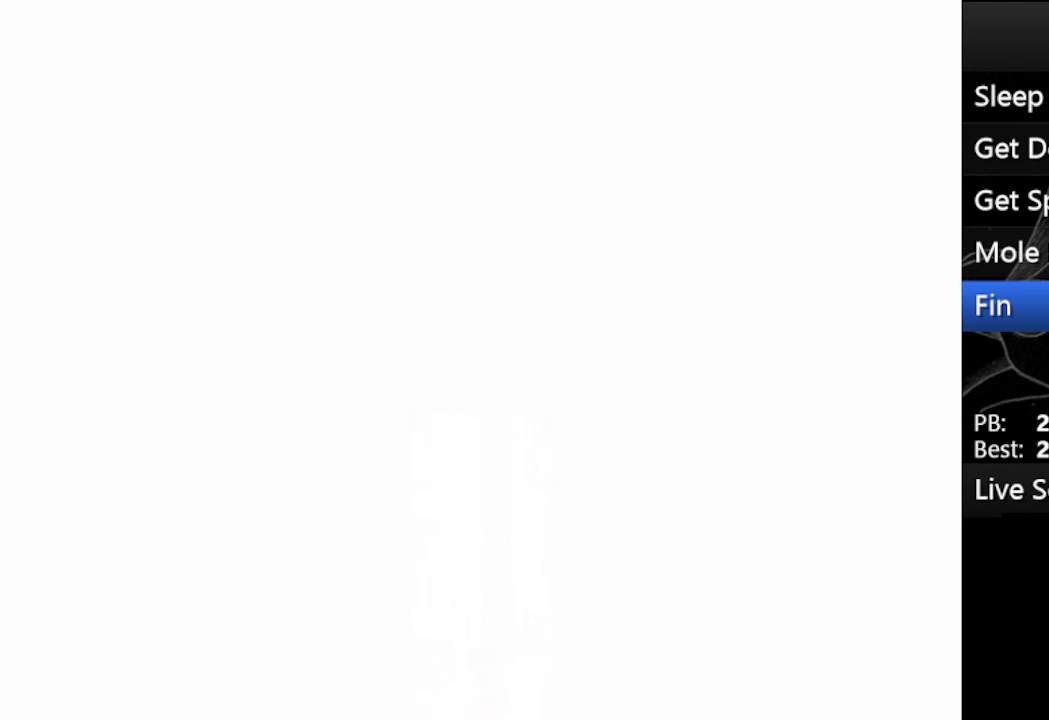
{"keys": [], "events": []}
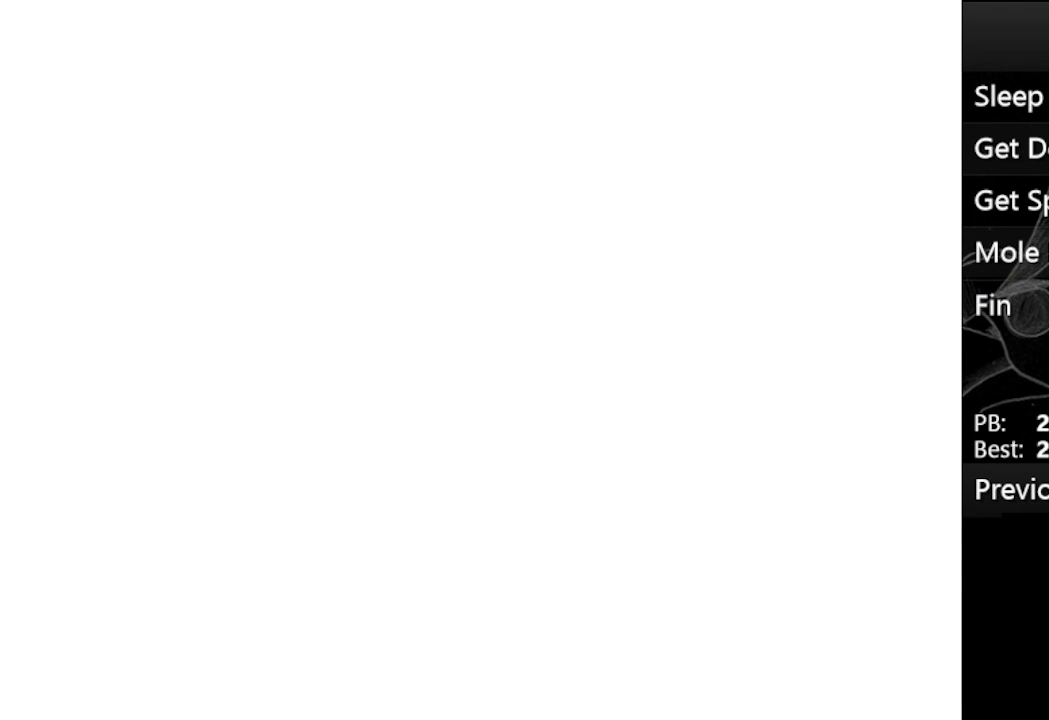
{"keys": [], "events": []}
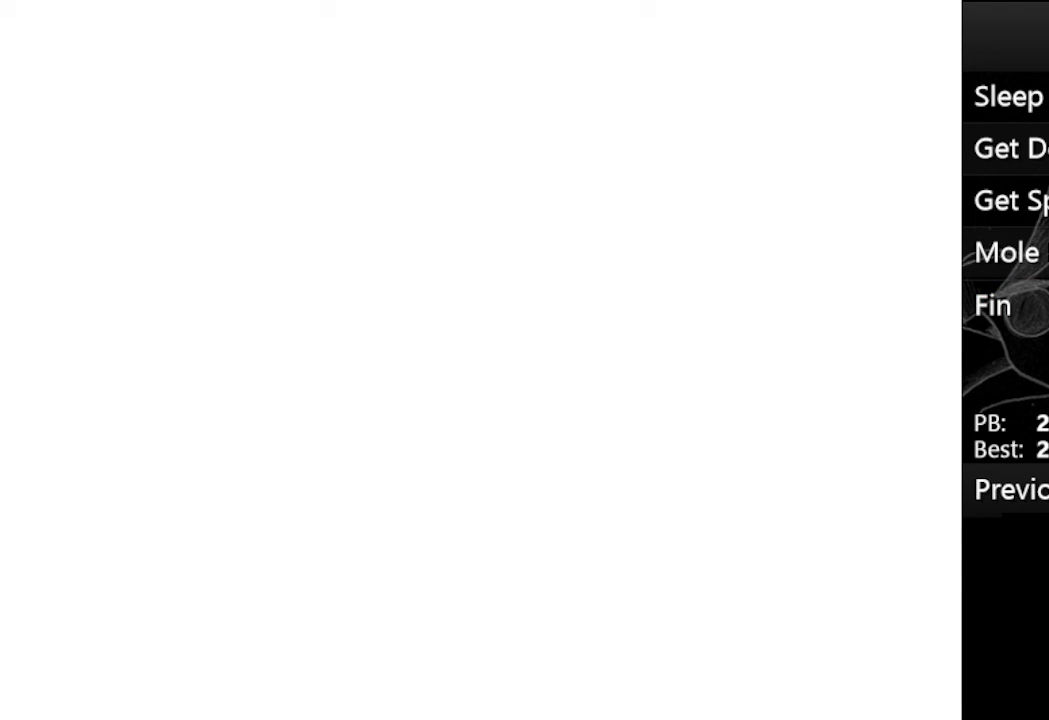
{"keys": [], "events": []}
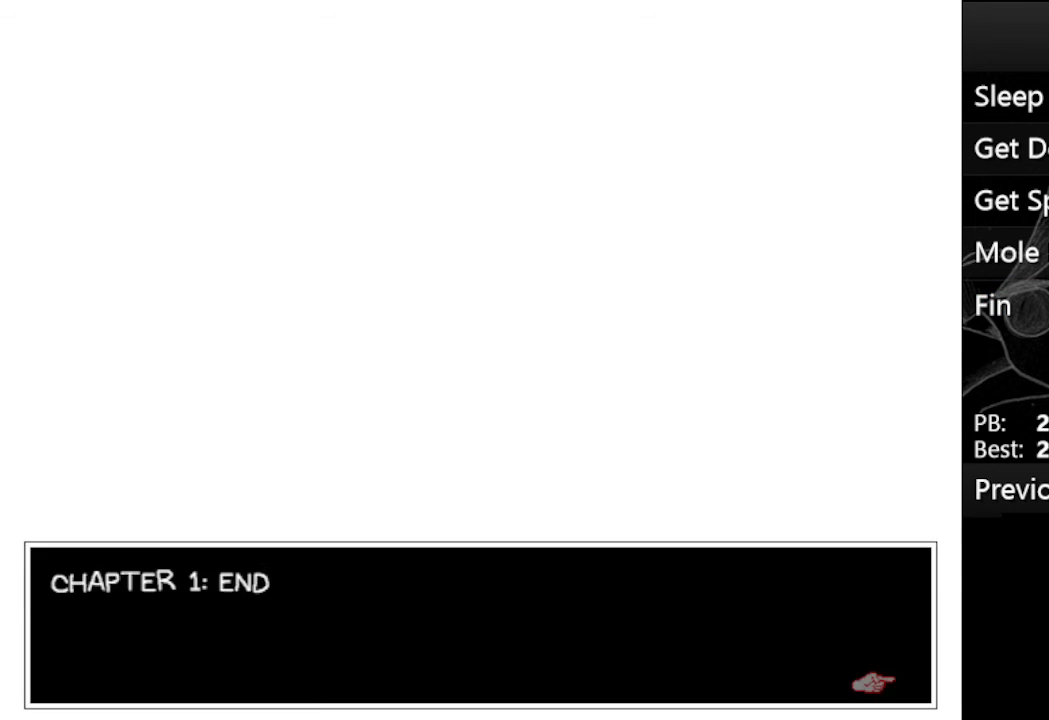
{"keys": ["z"], "events": [[33, "z", "down"], [133, "x", "down"], [167, "z", "up"], [267, "x", "up"], [267, "z", "down"], [333, "x", "down"], [367, "z", "up"], [467, "z", "down"], [500, "x", "up"]]}
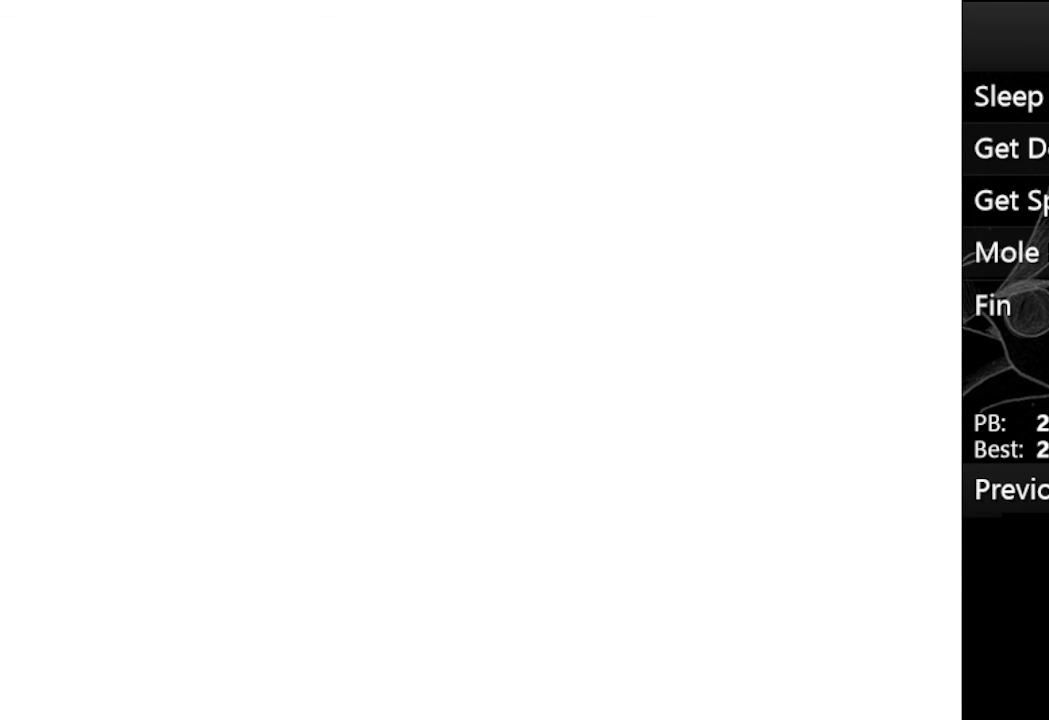
{"keys": [], "events": [[133, "z", "up"]]}